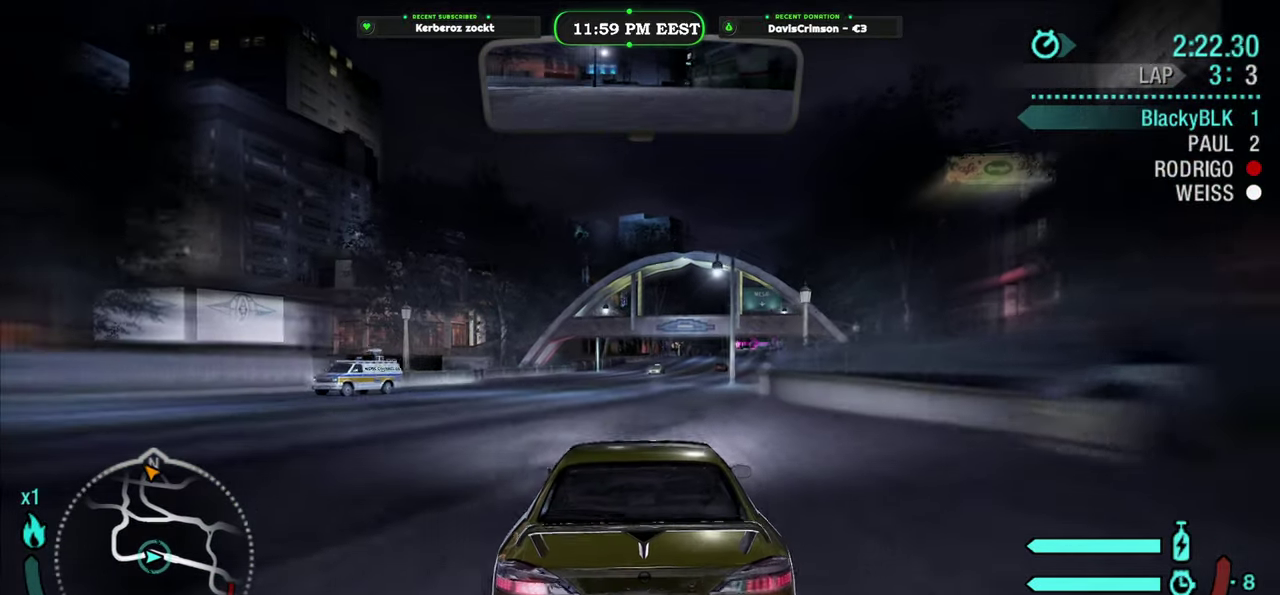
Gameplay with a controller (Xbox layout); each line is a JSON object with the inputs held at the frame after it. "events" lists button and stick changes between this image and that frame as [ms after this image, input, new state], when the widget could be followed in between.
{"buttons": ["R2"], "left_stick": "center", "right_stick": "center", "events": [[200, "left_stick", "right"], [283, "left_stick", "center"]]}
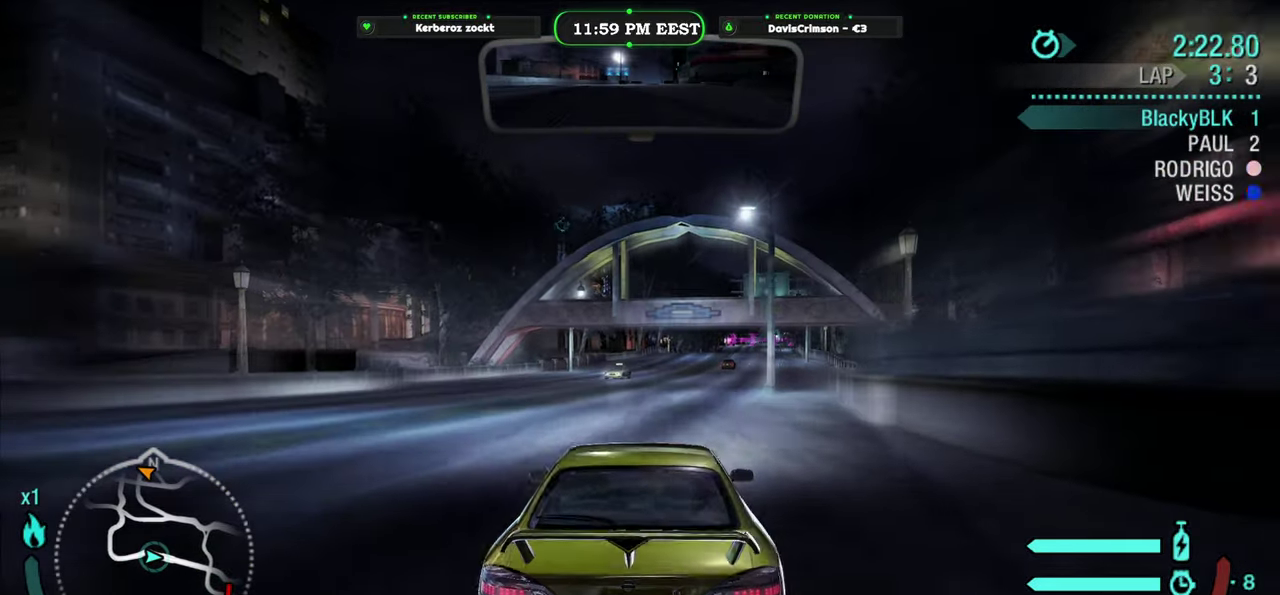
{"buttons": ["R2"], "left_stick": "center", "right_stick": "center", "events": []}
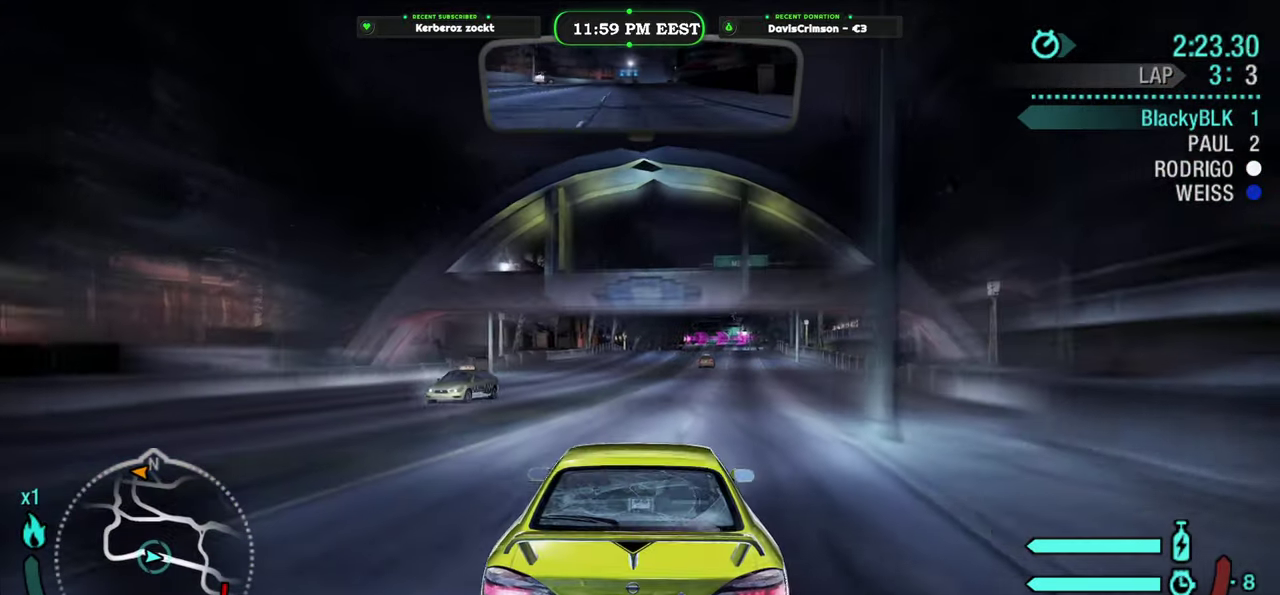
{"buttons": ["R2"], "left_stick": "center", "right_stick": "center", "events": []}
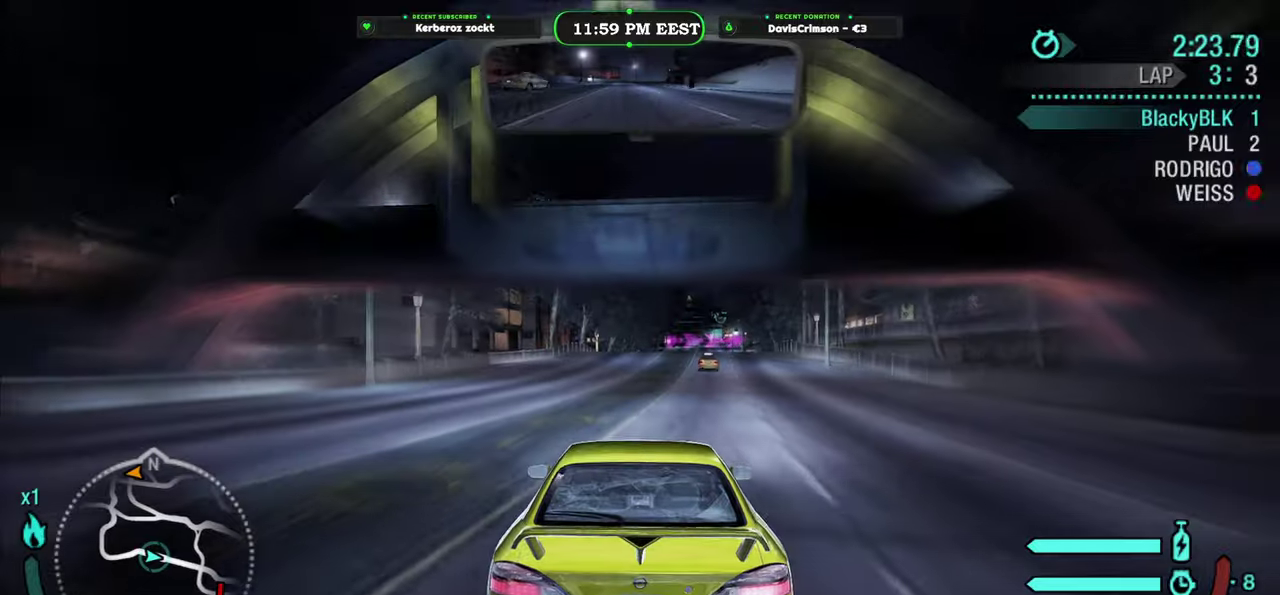
{"buttons": ["R2"], "left_stick": "center", "right_stick": "center", "events": []}
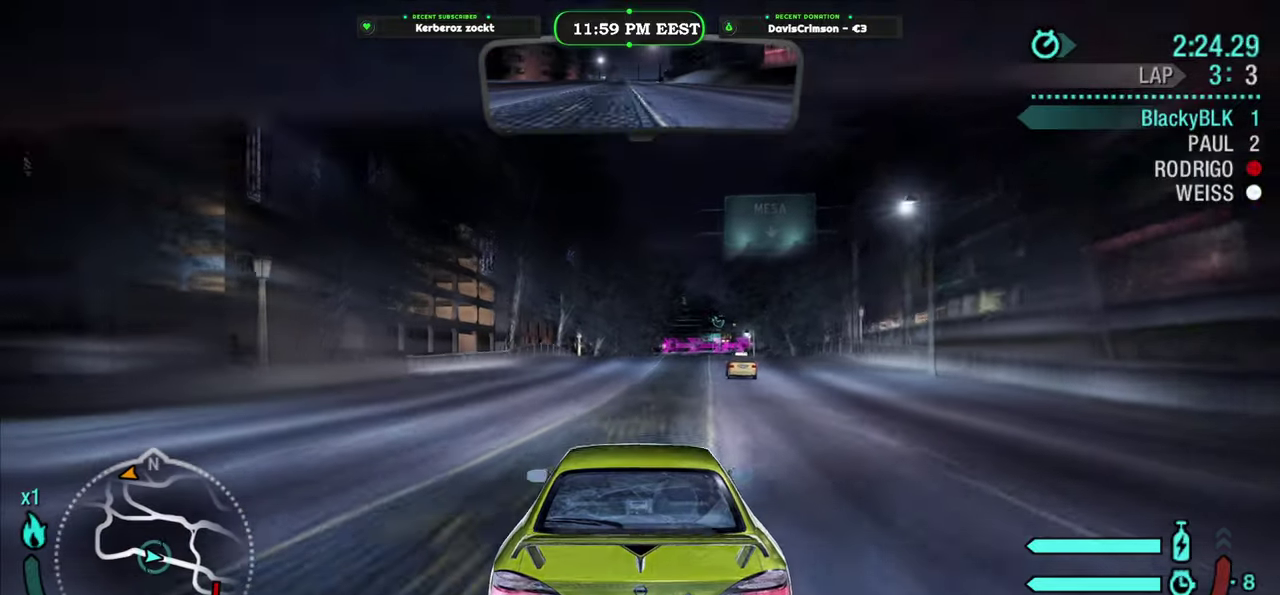
{"buttons": ["R2"], "left_stick": "center", "right_stick": "center", "events": []}
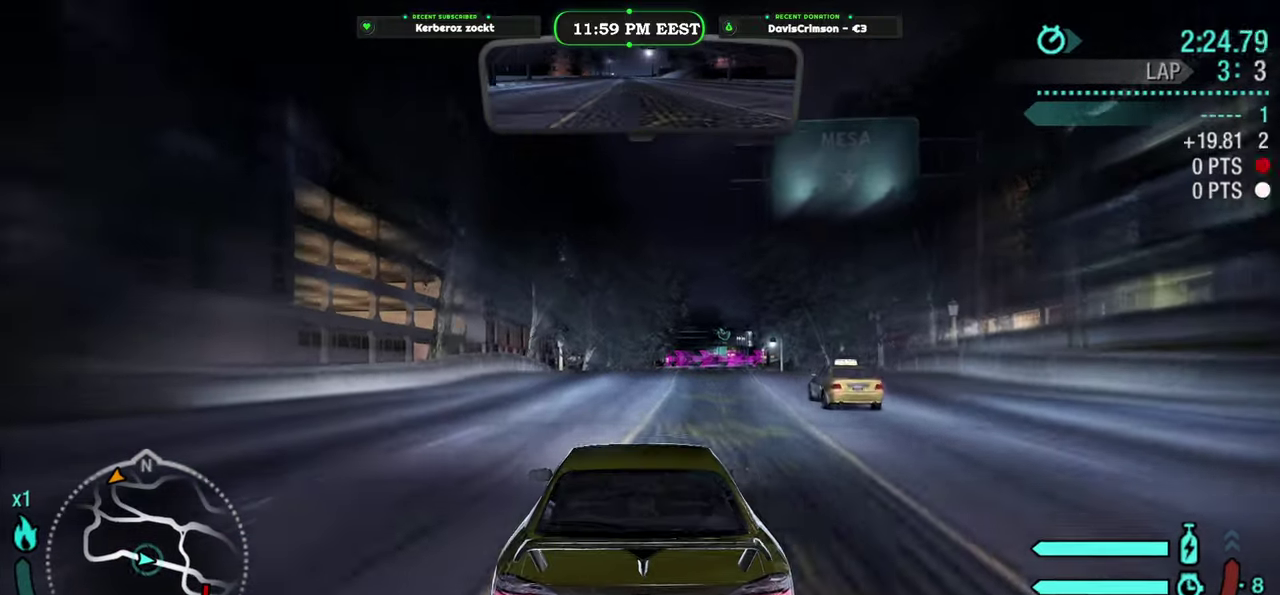
{"buttons": ["R2"], "left_stick": "center", "right_stick": "center", "events": [[133, "left_stick", "left"], [216, "left_stick", "center"]]}
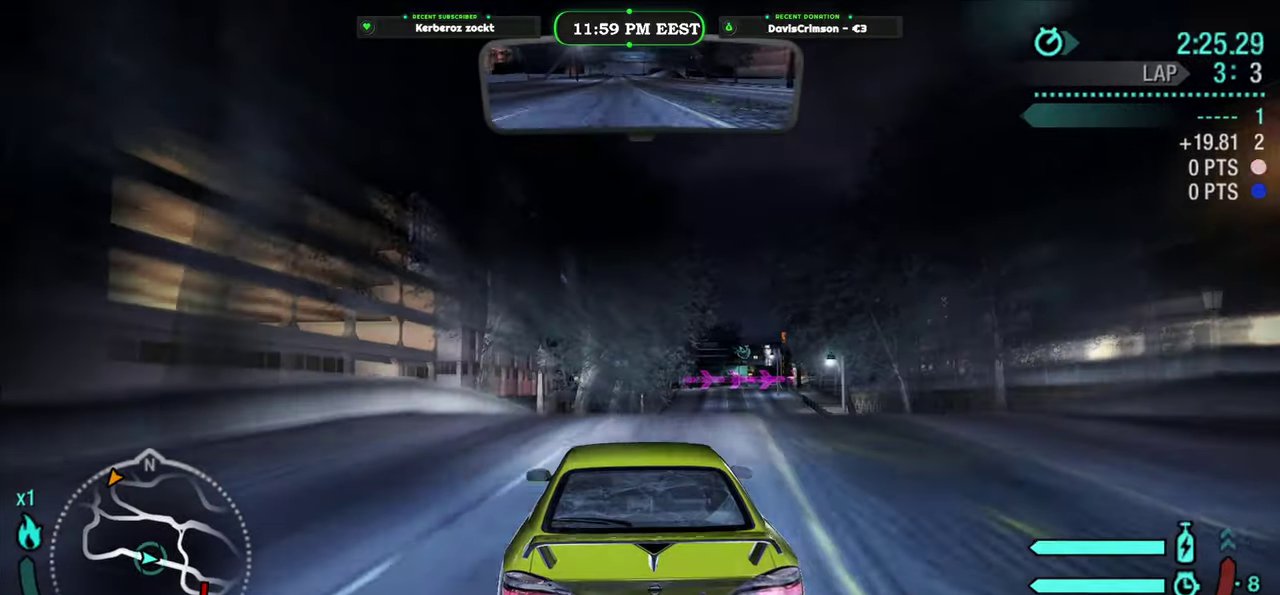
{"buttons": ["R2"], "left_stick": "center", "right_stick": "center", "events": [[166, "left_stick", "right"], [300, "left_stick", "center"]]}
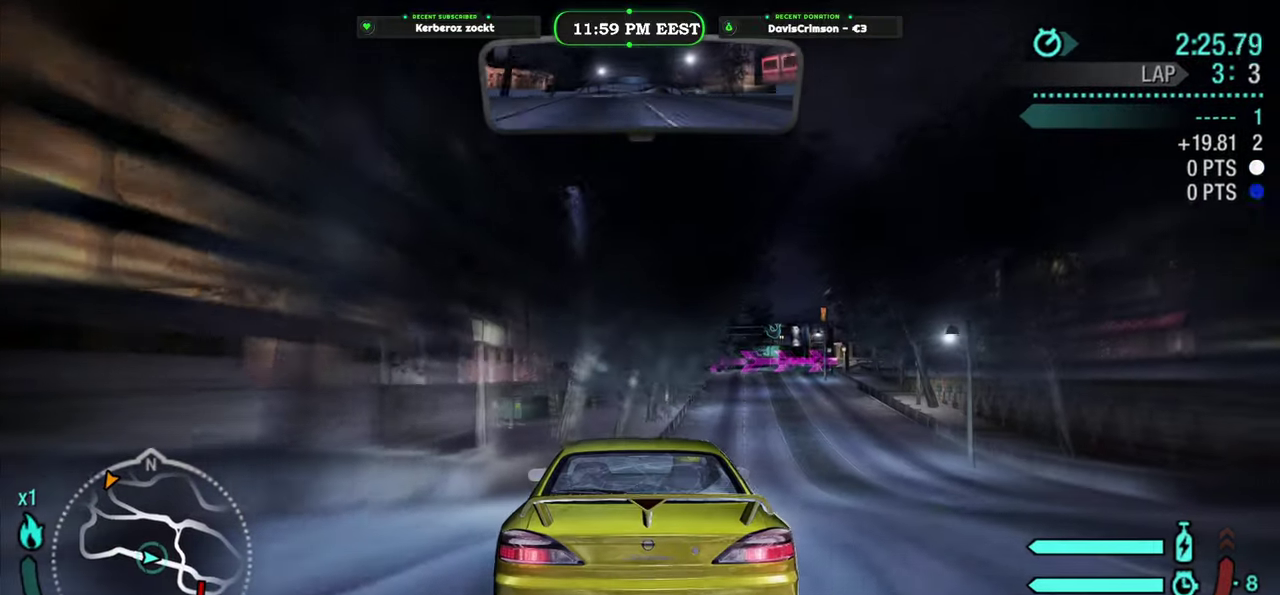
{"buttons": ["R2"], "left_stick": "center", "right_stick": "center", "events": [[150, "left_stick", "right"], [466, "left_stick", "center"]]}
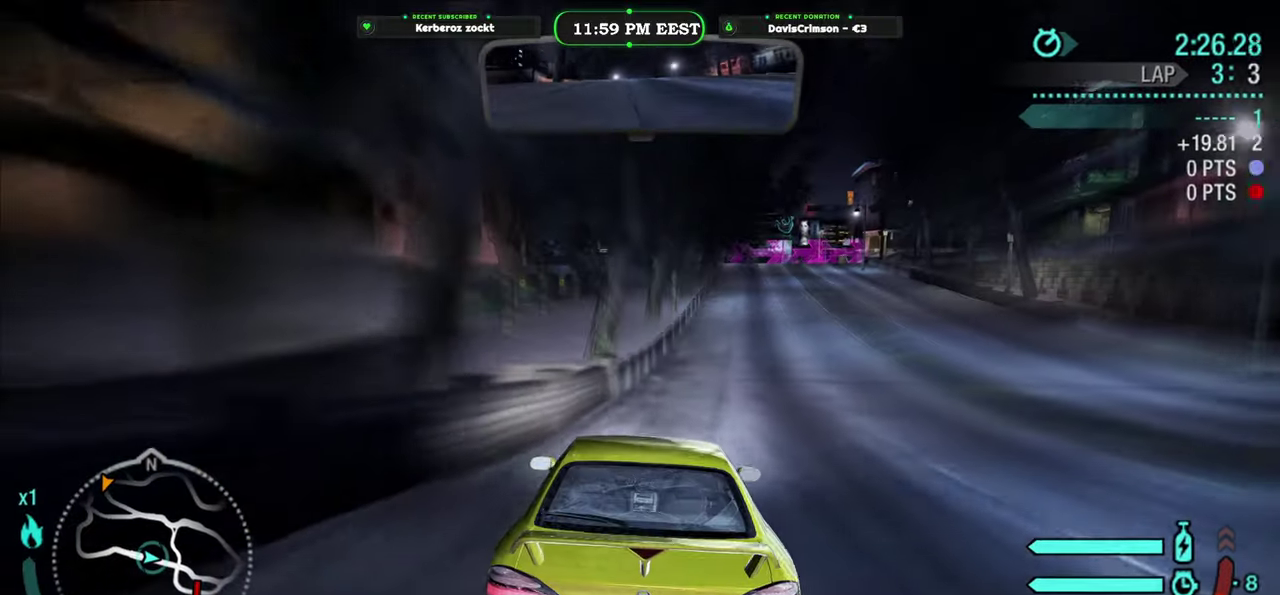
{"buttons": ["R2"], "left_stick": "left", "right_stick": "center", "events": [[200, "left_stick", "right"], [250, "left_stick", "center"], [466, "left_stick", "left"]]}
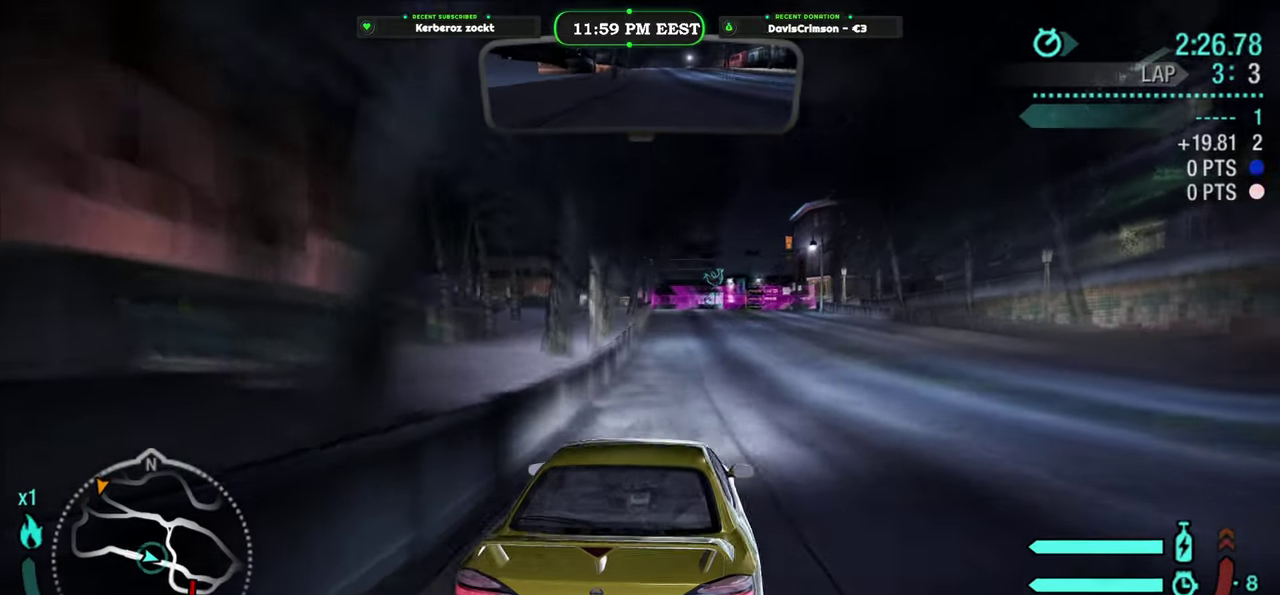
{"buttons": ["R2"], "left_stick": "center", "right_stick": "center", "events": [[33, "left_stick", "center"], [250, "left_stick", "left"], [350, "left_stick", "center"]]}
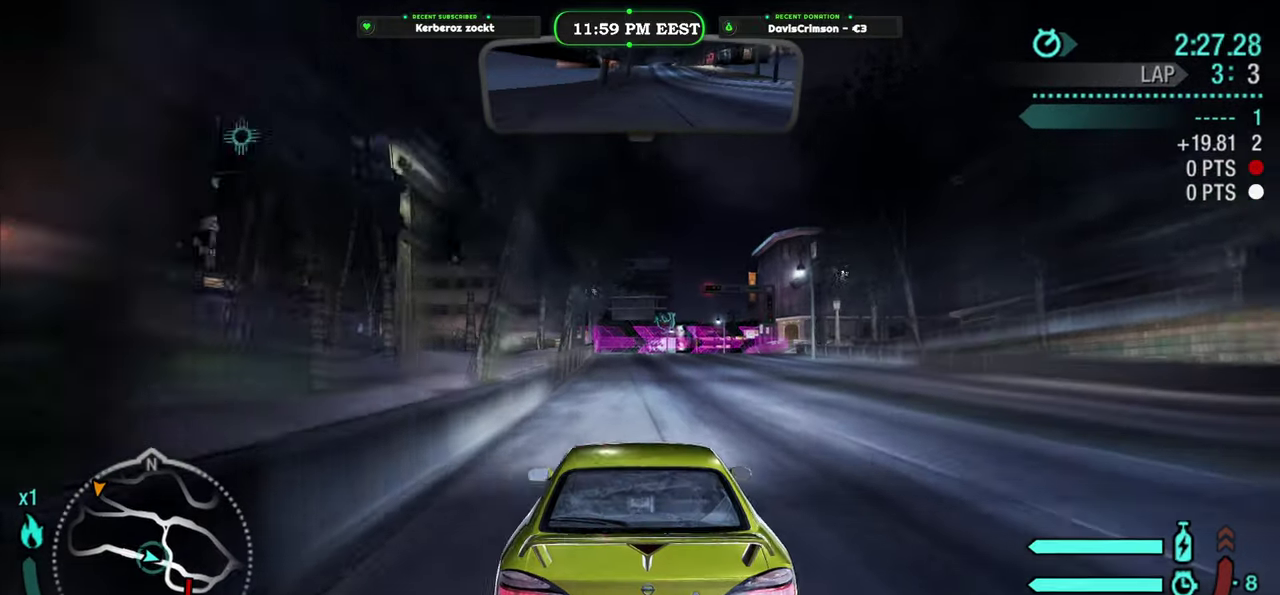
{"buttons": ["R2"], "left_stick": "right", "right_stick": "center", "events": [[466, "left_stick", "right"]]}
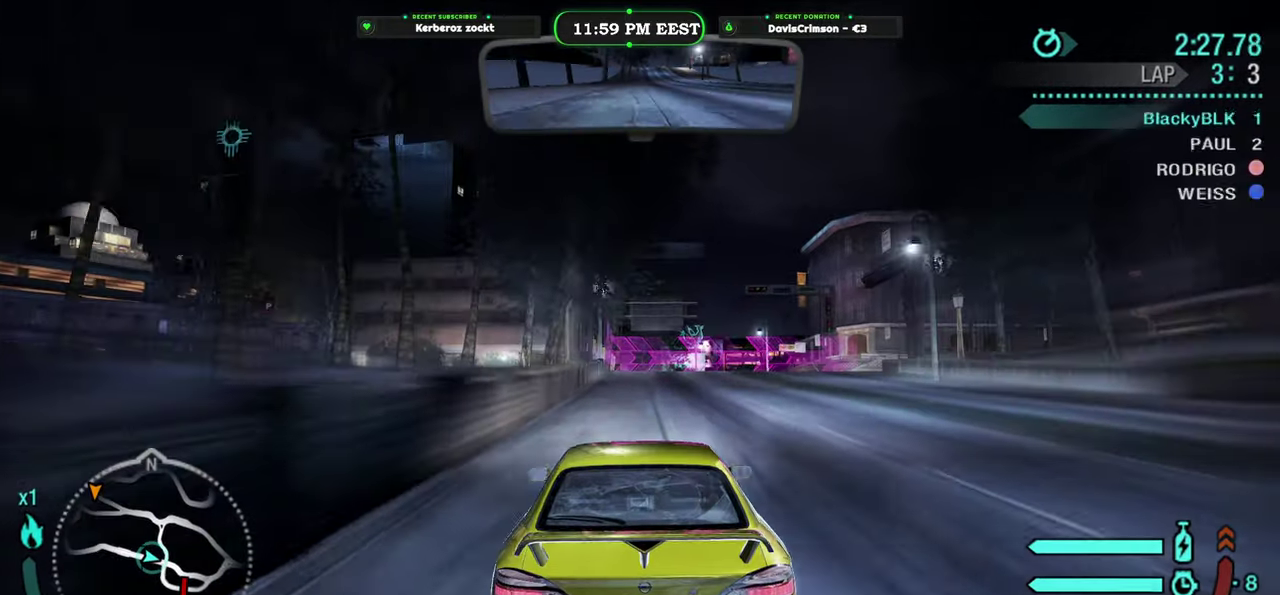
{"buttons": ["R2"], "left_stick": "center", "right_stick": "center", "events": [[200, "left_stick", "center"], [383, "left_stick", "right"], [450, "left_stick", "center"]]}
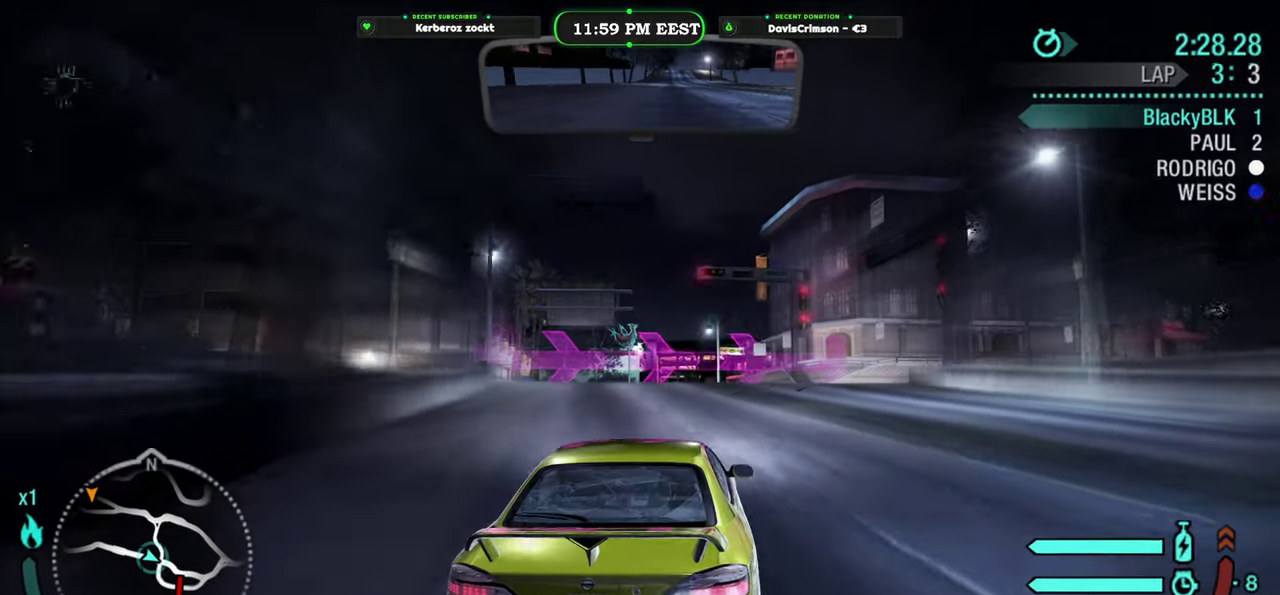
{"buttons": ["R2"], "left_stick": "right", "right_stick": "center", "events": [[83, "left_stick", "right"], [283, "left_stick", "center"], [433, "left_stick", "right"]]}
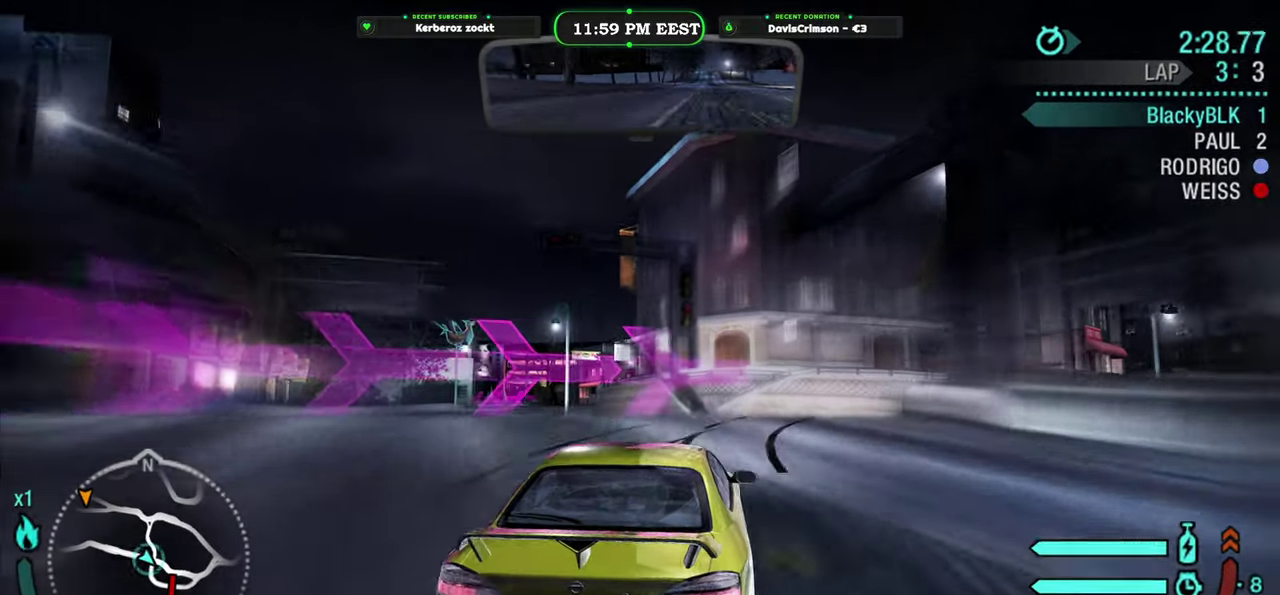
{"buttons": [], "left_stick": "center", "right_stick": "center", "events": [[100, "L1", "down"], [116, "R2", "up"], [216, "L1", "up"], [333, "left_stick", "center"]]}
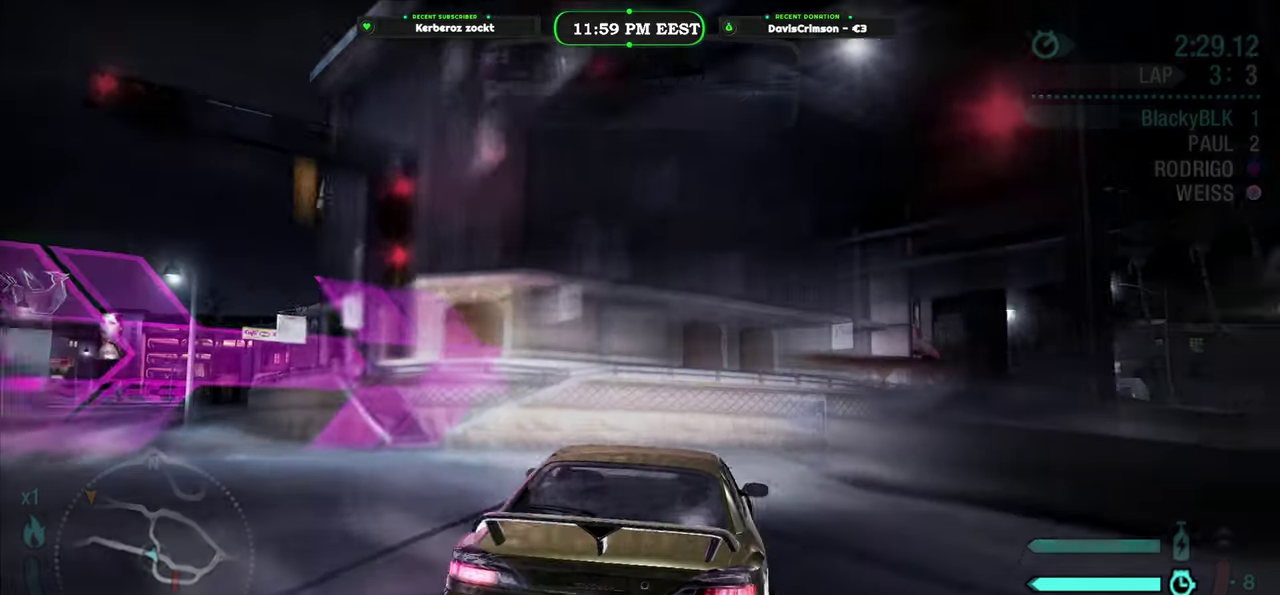
{"buttons": [], "left_stick": "center", "right_stick": "center", "events": []}
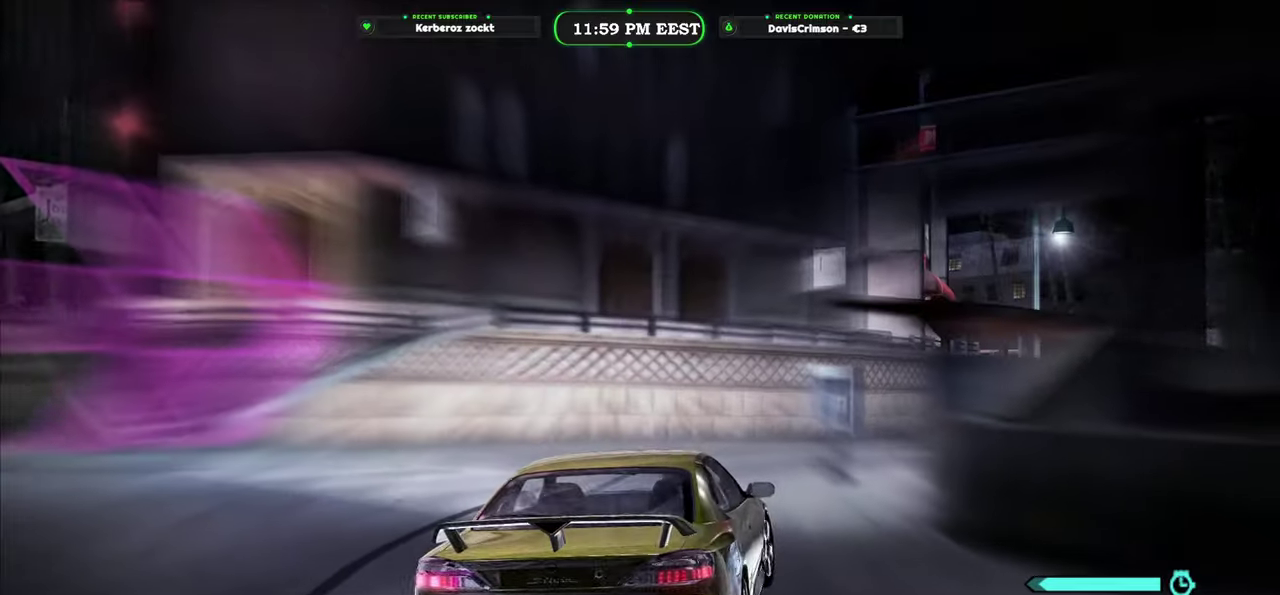
{"buttons": [], "left_stick": "left", "right_stick": "center", "events": [[300, "left_stick", "left"]]}
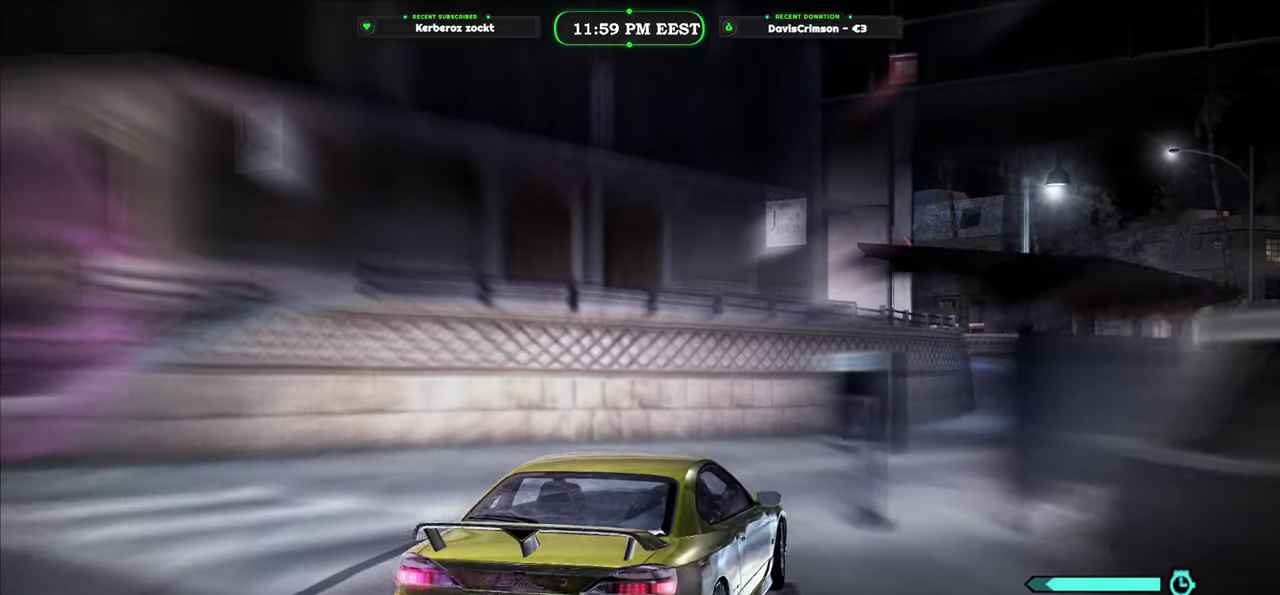
{"buttons": ["L1"], "left_stick": "center", "right_stick": "center", "events": [[16, "left_stick", "center"], [483, "L1", "down"]]}
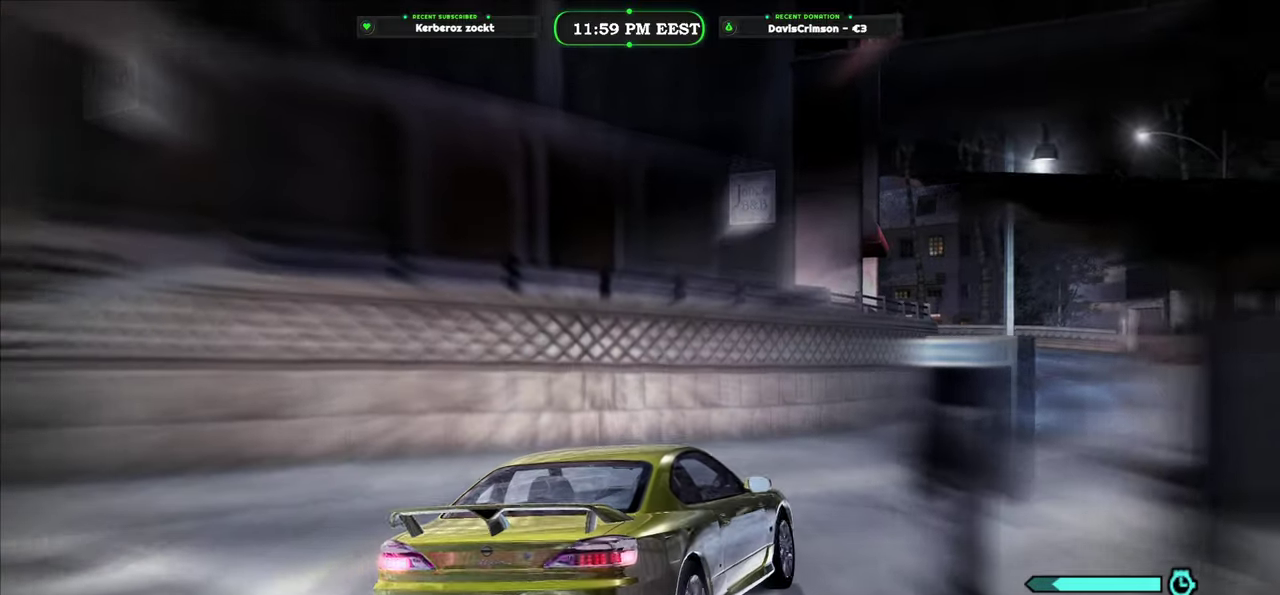
{"buttons": ["R2"], "left_stick": "left", "right_stick": "center", "events": [[16, "R2", "down"], [66, "L1", "up"], [333, "left_stick", "left"]]}
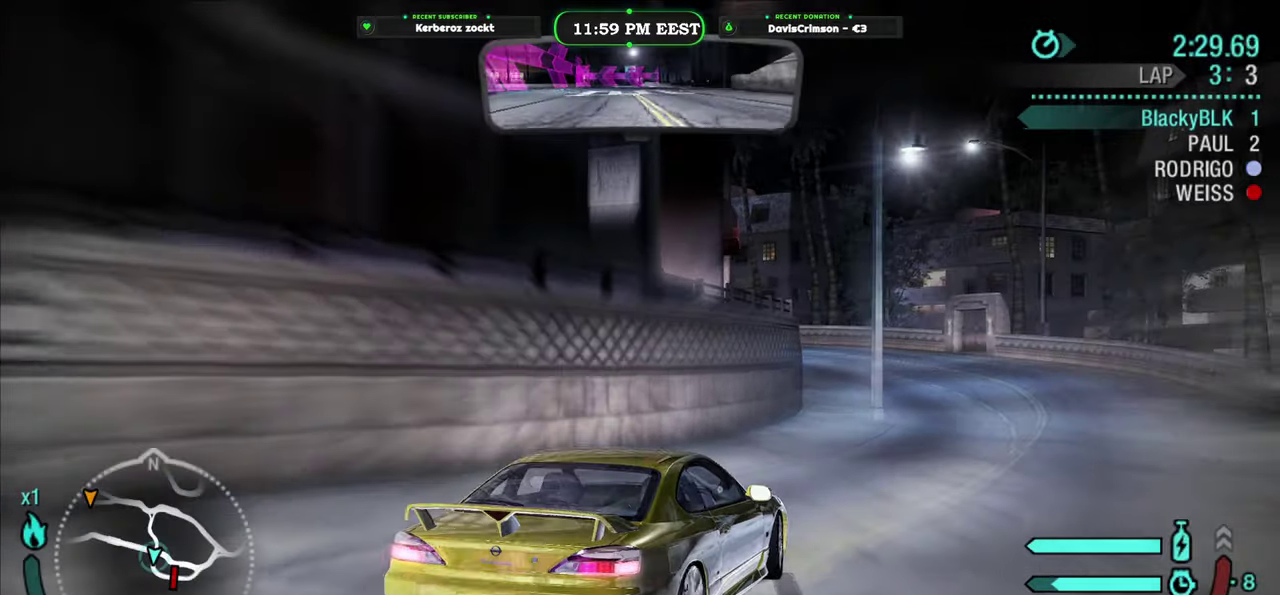
{"buttons": ["R2"], "left_stick": "center", "right_stick": "center", "events": [[83, "left_stick", "center"]]}
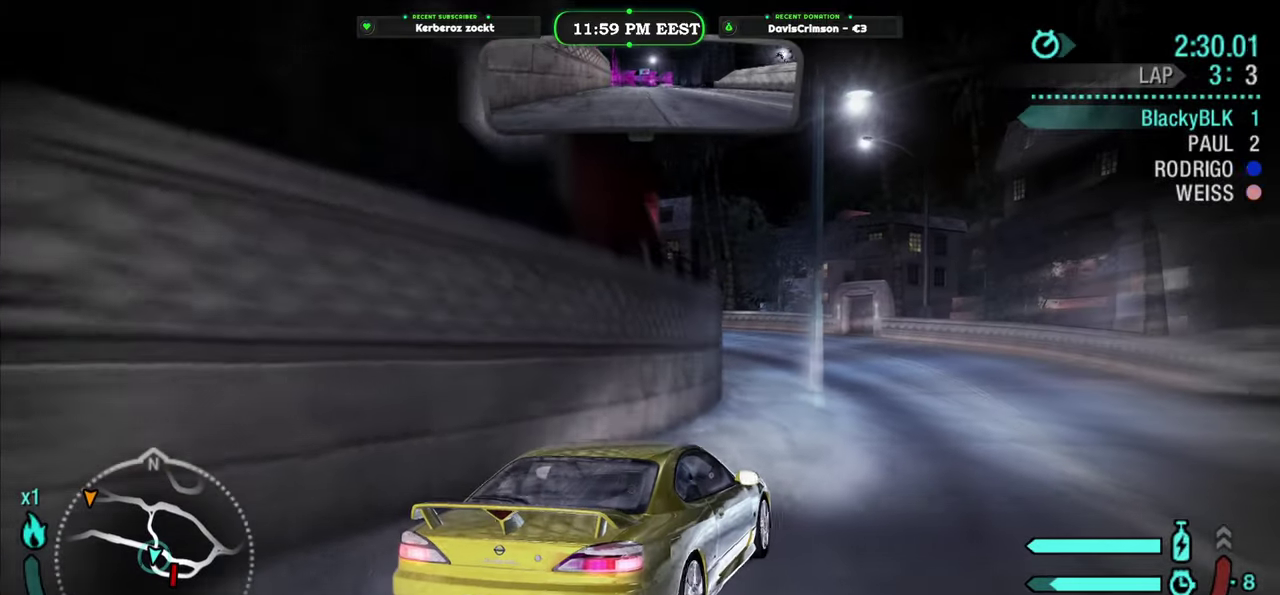
{"buttons": ["R2"], "left_stick": "center", "right_stick": "center", "events": [[250, "left_stick", "left"], [383, "left_stick", "center"]]}
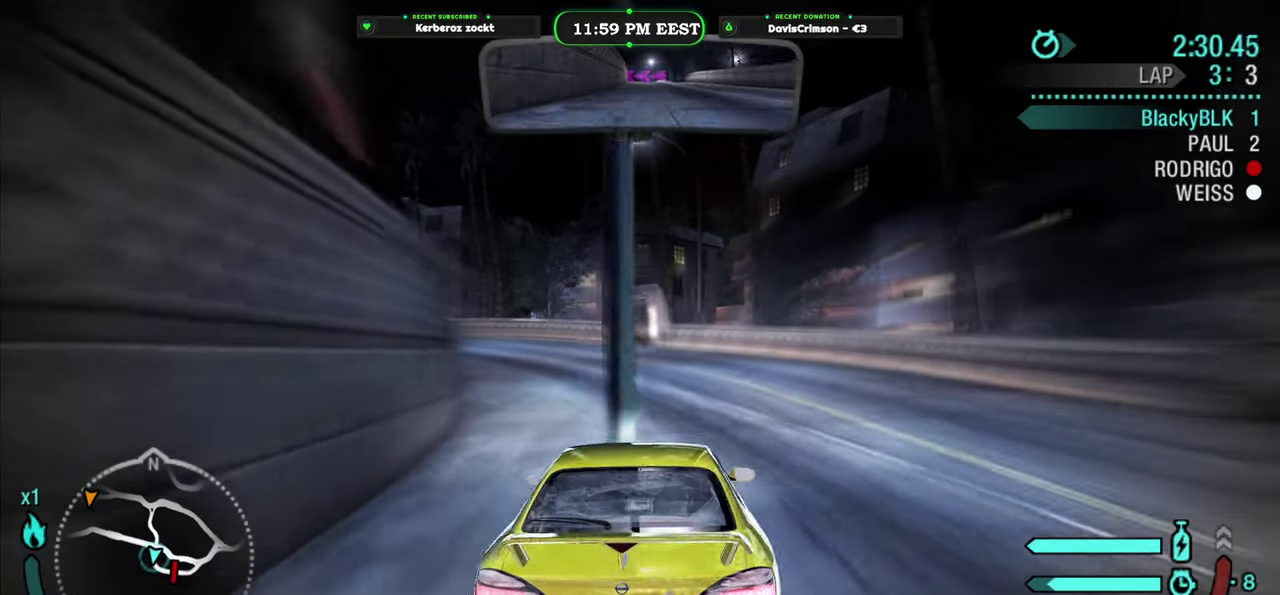
{"buttons": ["R2"], "left_stick": "center", "right_stick": "center", "events": [[33, "left_stick", "left"], [366, "left_stick", "center"]]}
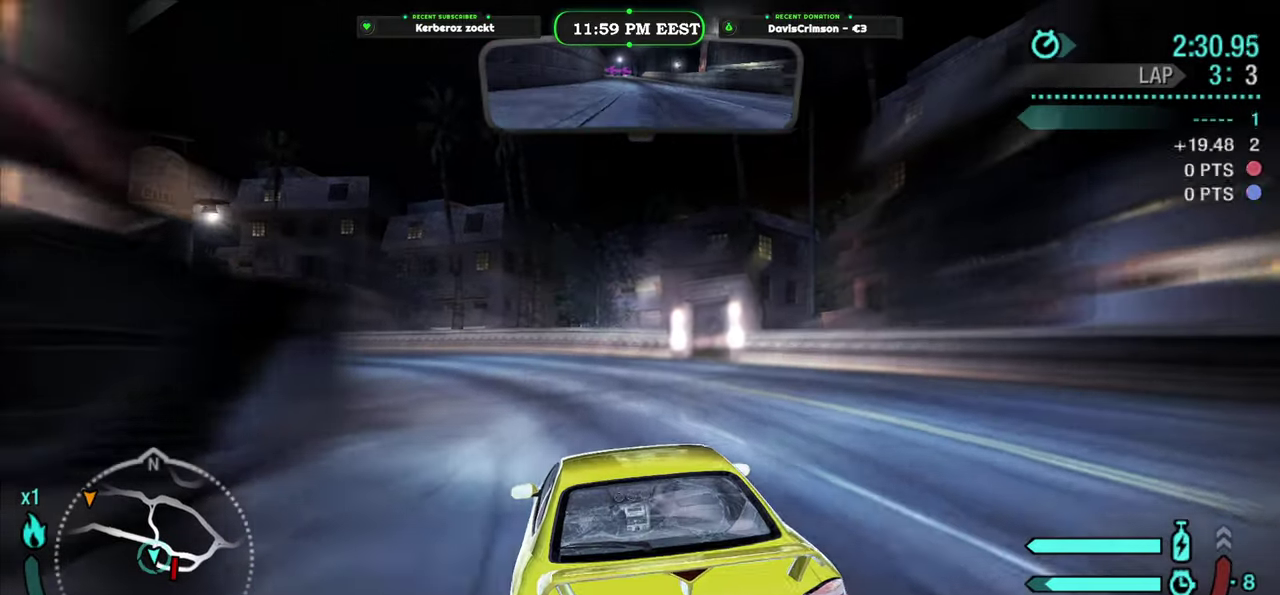
{"buttons": ["R2"], "left_stick": "left", "right_stick": "center", "events": [[83, "left_stick", "left"], [200, "left_stick", "center"], [366, "left_stick", "left"]]}
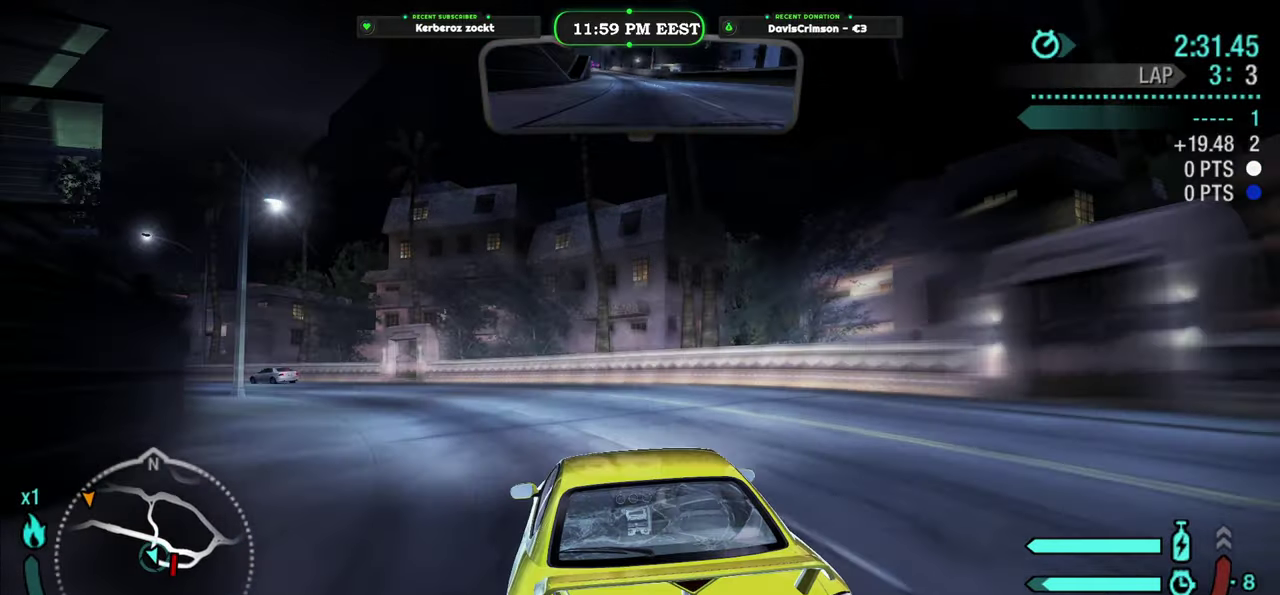
{"buttons": ["R2"], "left_stick": "left", "right_stick": "center", "events": [[100, "left_stick", "center"], [200, "left_stick", "left"]]}
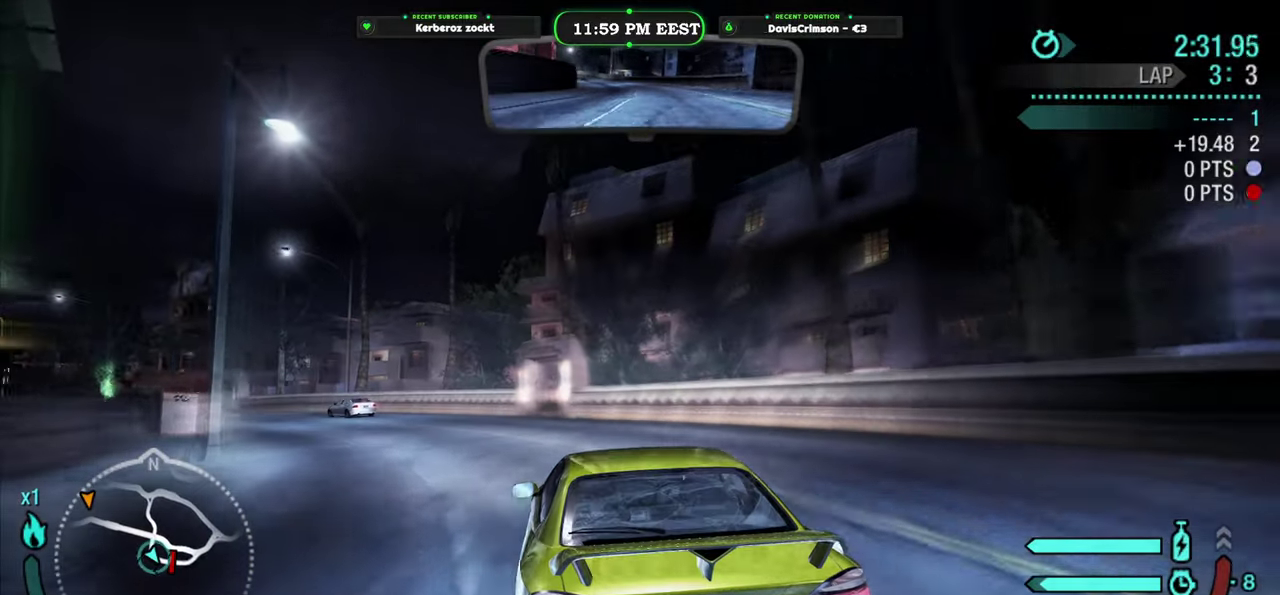
{"buttons": ["R2"], "left_stick": "left", "right_stick": "center", "events": [[250, "left_stick", "center"], [400, "left_stick", "left"]]}
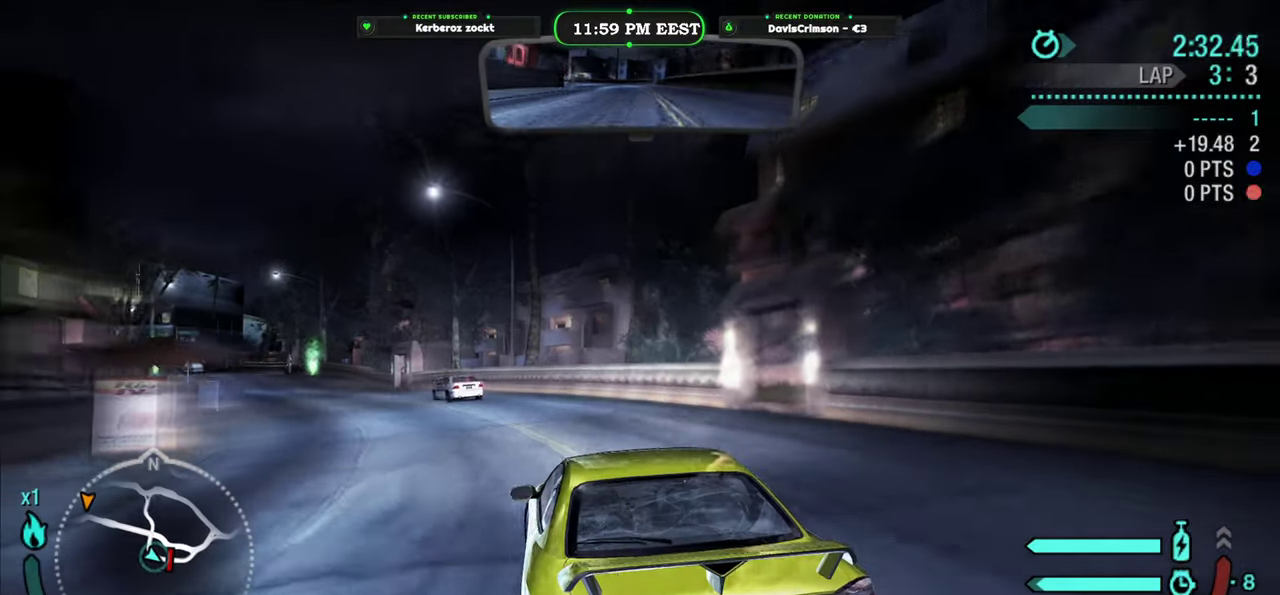
{"buttons": ["R2"], "left_stick": "center", "right_stick": "center", "events": [[50, "left_stick", "center"], [216, "left_stick", "left"], [316, "left_stick", "center"]]}
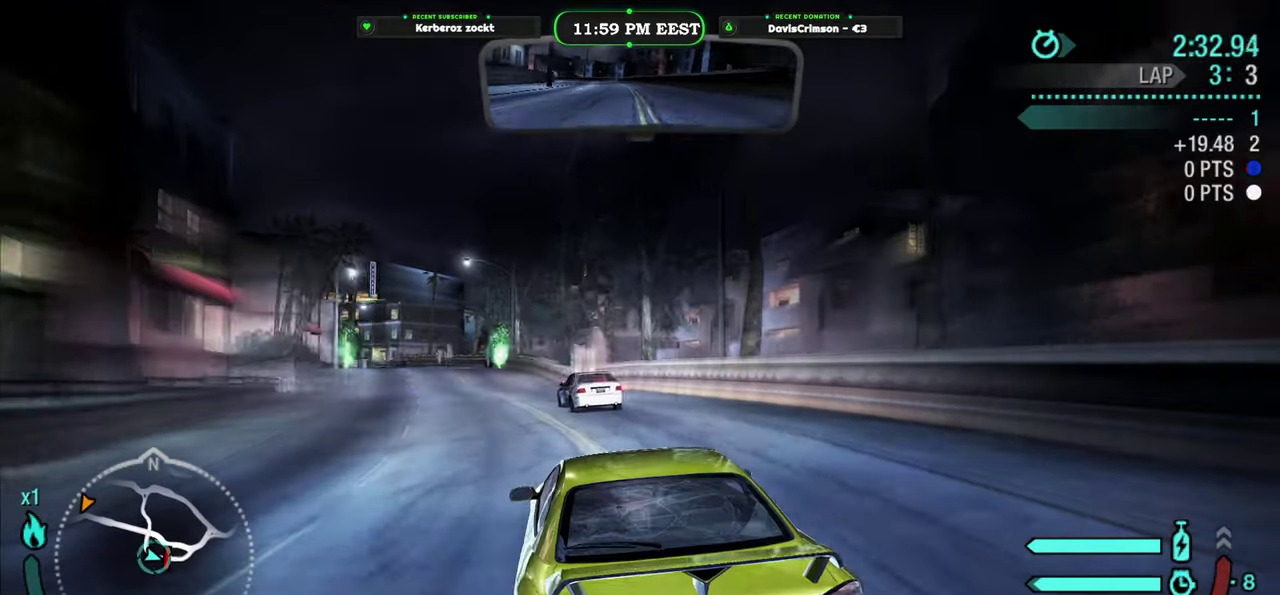
{"buttons": ["R2"], "left_stick": "center", "right_stick": "center", "events": [[283, "left_stick", "left"], [400, "left_stick", "center"]]}
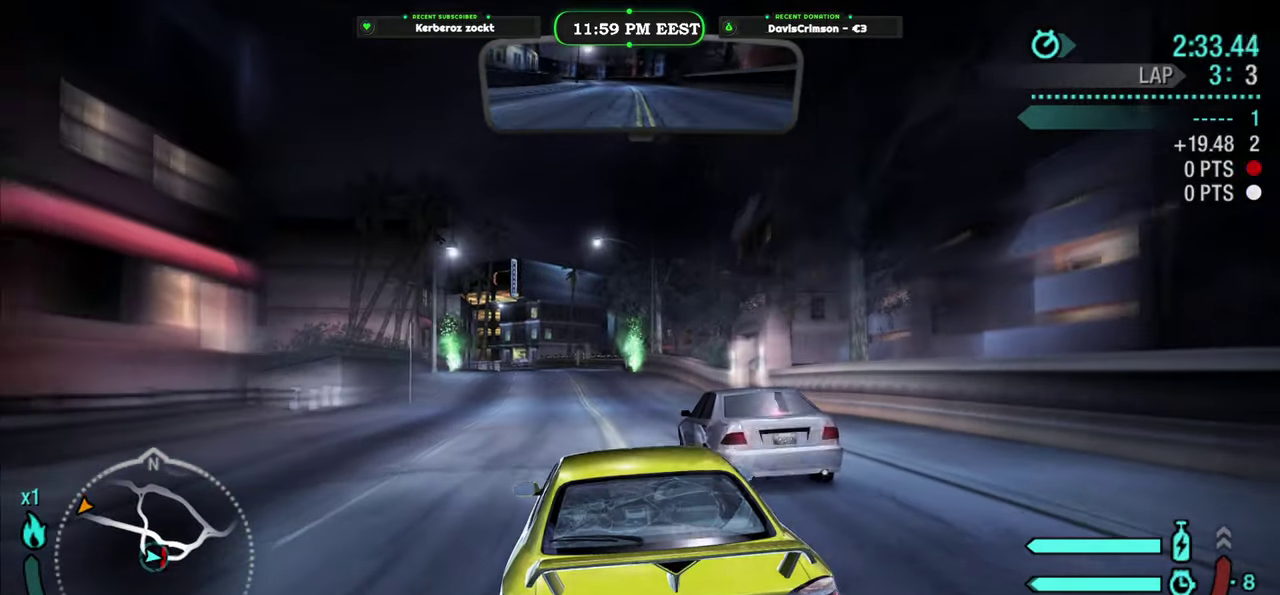
{"buttons": ["R2"], "left_stick": "center", "right_stick": "center", "events": []}
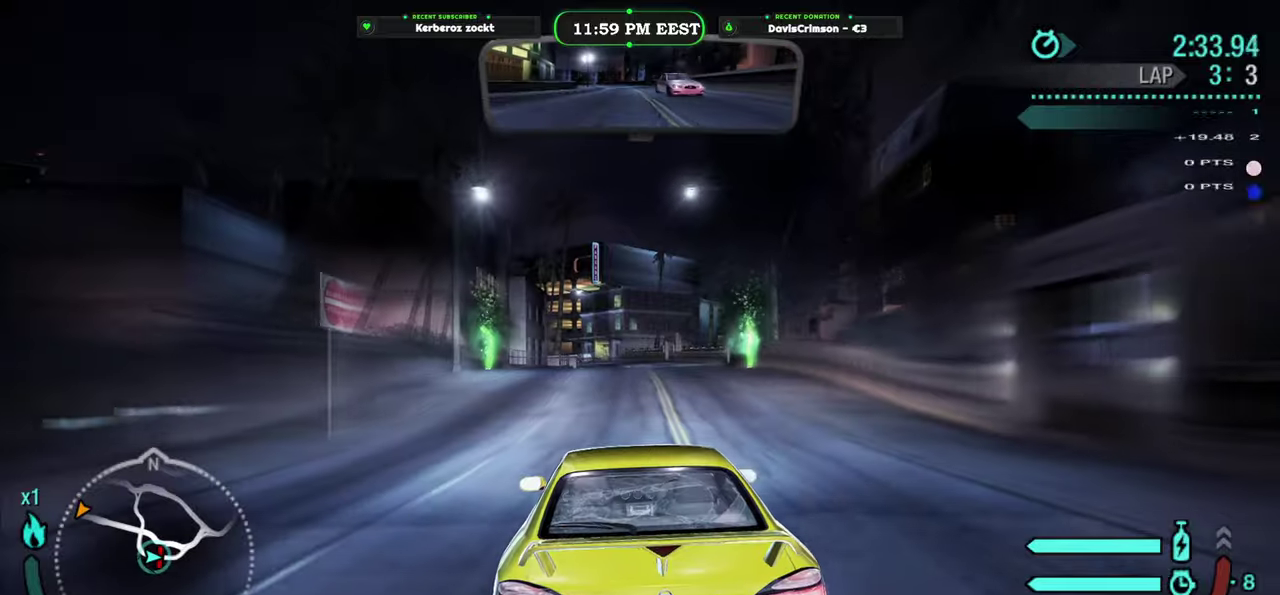
{"buttons": ["R2"], "left_stick": "center", "right_stick": "center", "events": []}
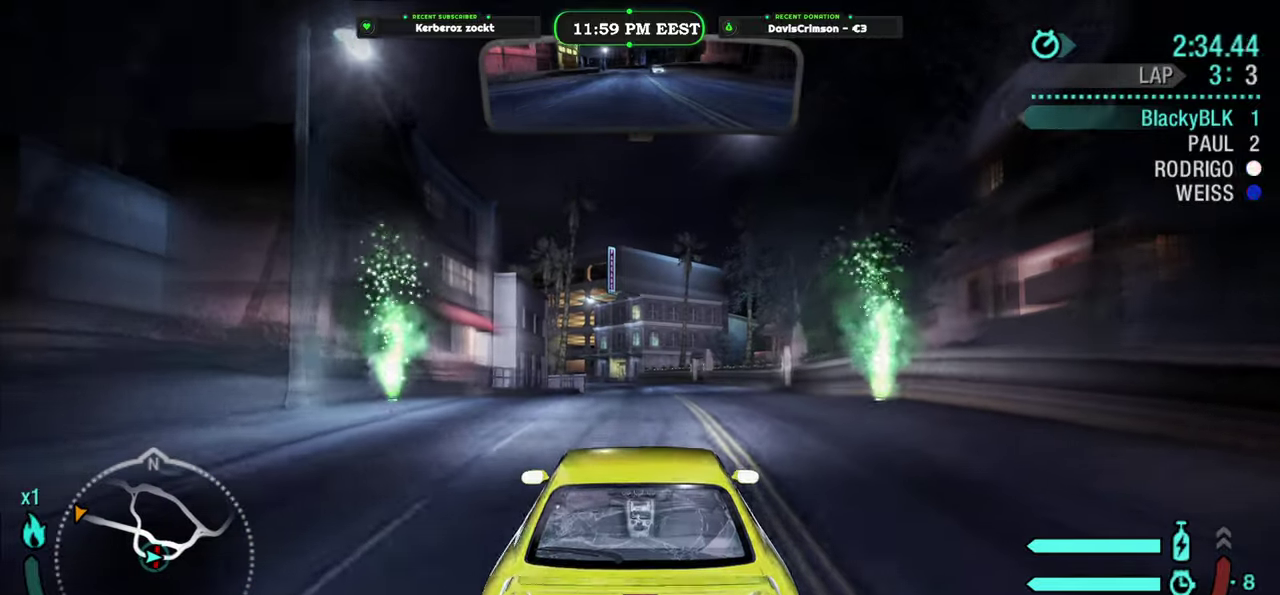
{"buttons": ["R2"], "left_stick": "center", "right_stick": "center", "events": [[133, "left_stick", "left"], [216, "left_stick", "center"]]}
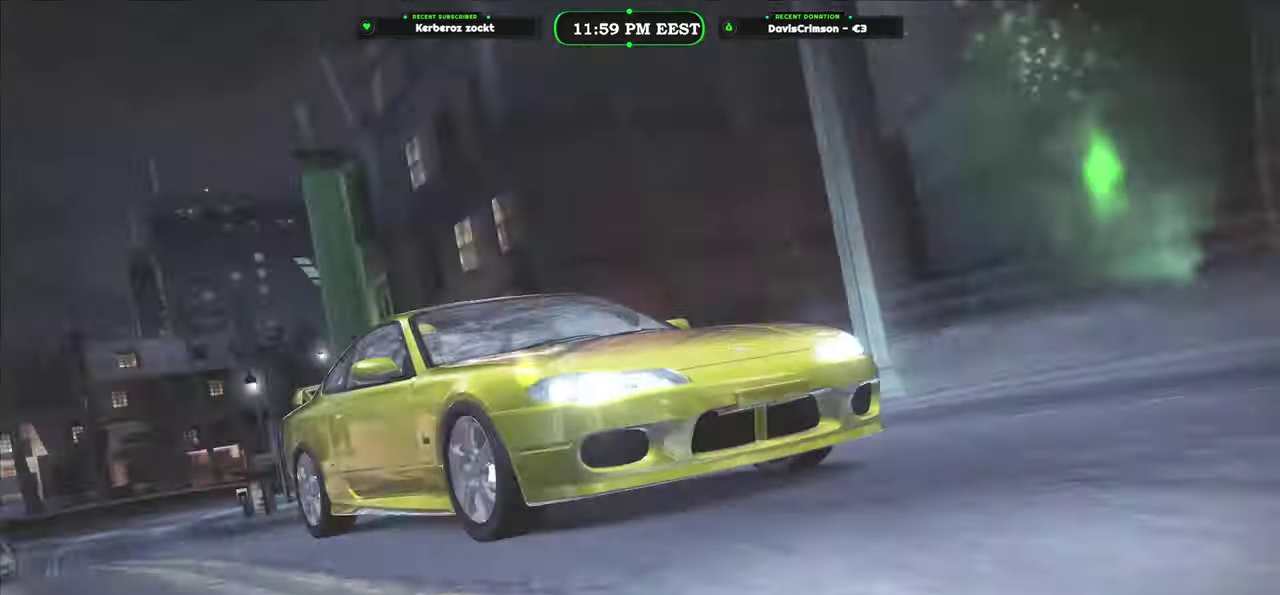
{"buttons": [], "left_stick": "center", "right_stick": "center", "events": [[266, "R2", "up"]]}